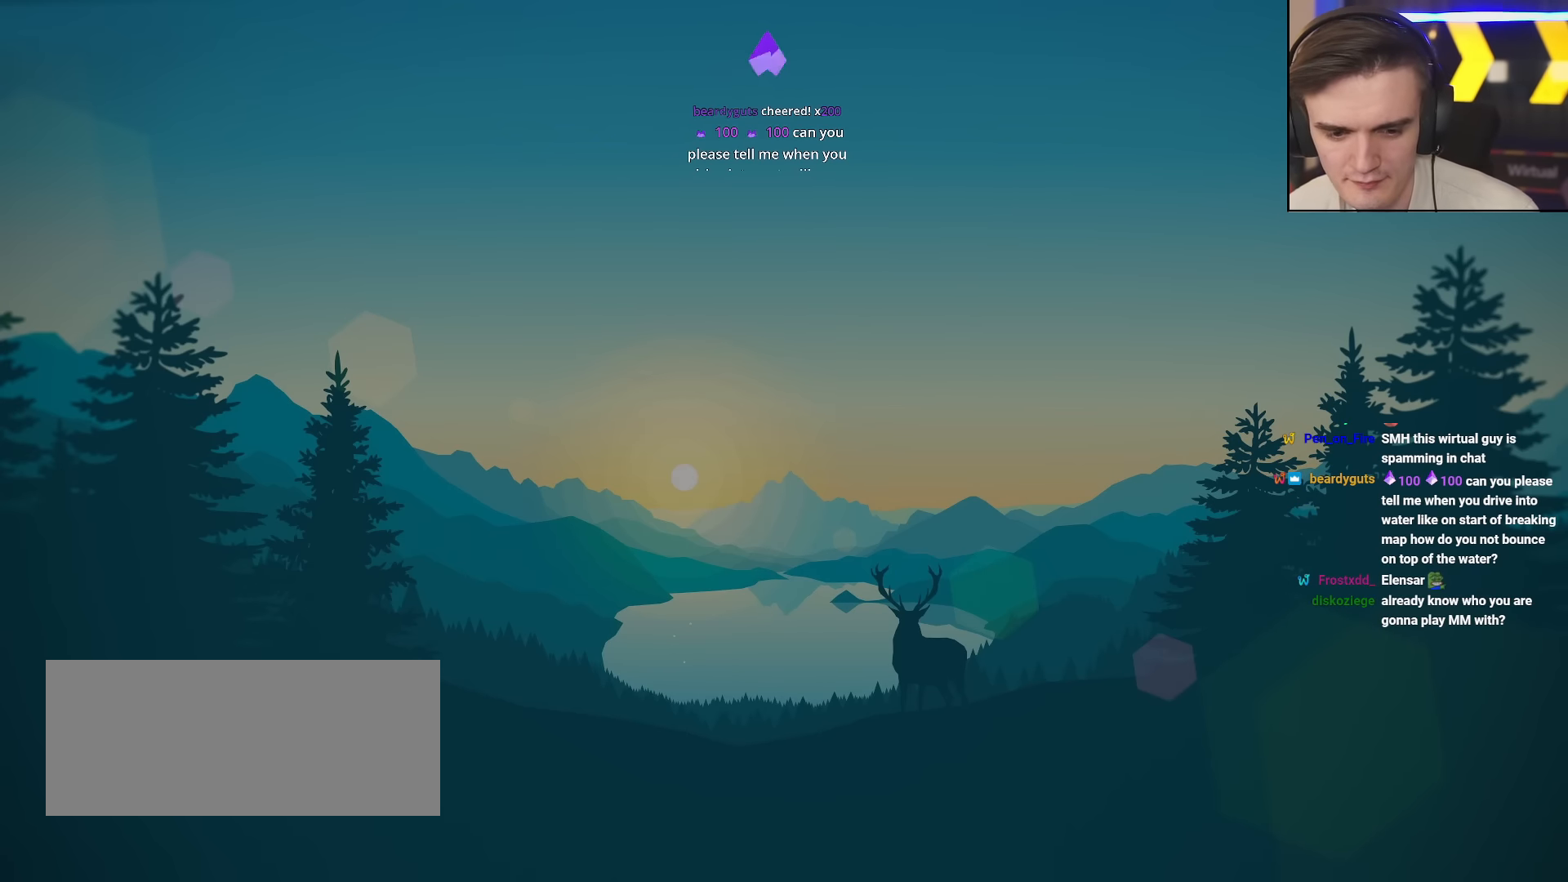
Gameplay with keyboard; each line is a JSON object with the keys held at the frame after it. "events" lists presses ("down") and releases ("up") of "brake", "down", "left", "right" and "up" between this image and that frame as [ms after this image, input, new state], when the widget could be followed in between. No other keys are recorded. Mouse input is not recorded. Key names are as the overlay labels them; some are game actions (e.g. jump) rather than physical keys.
{"keys": [], "events": []}
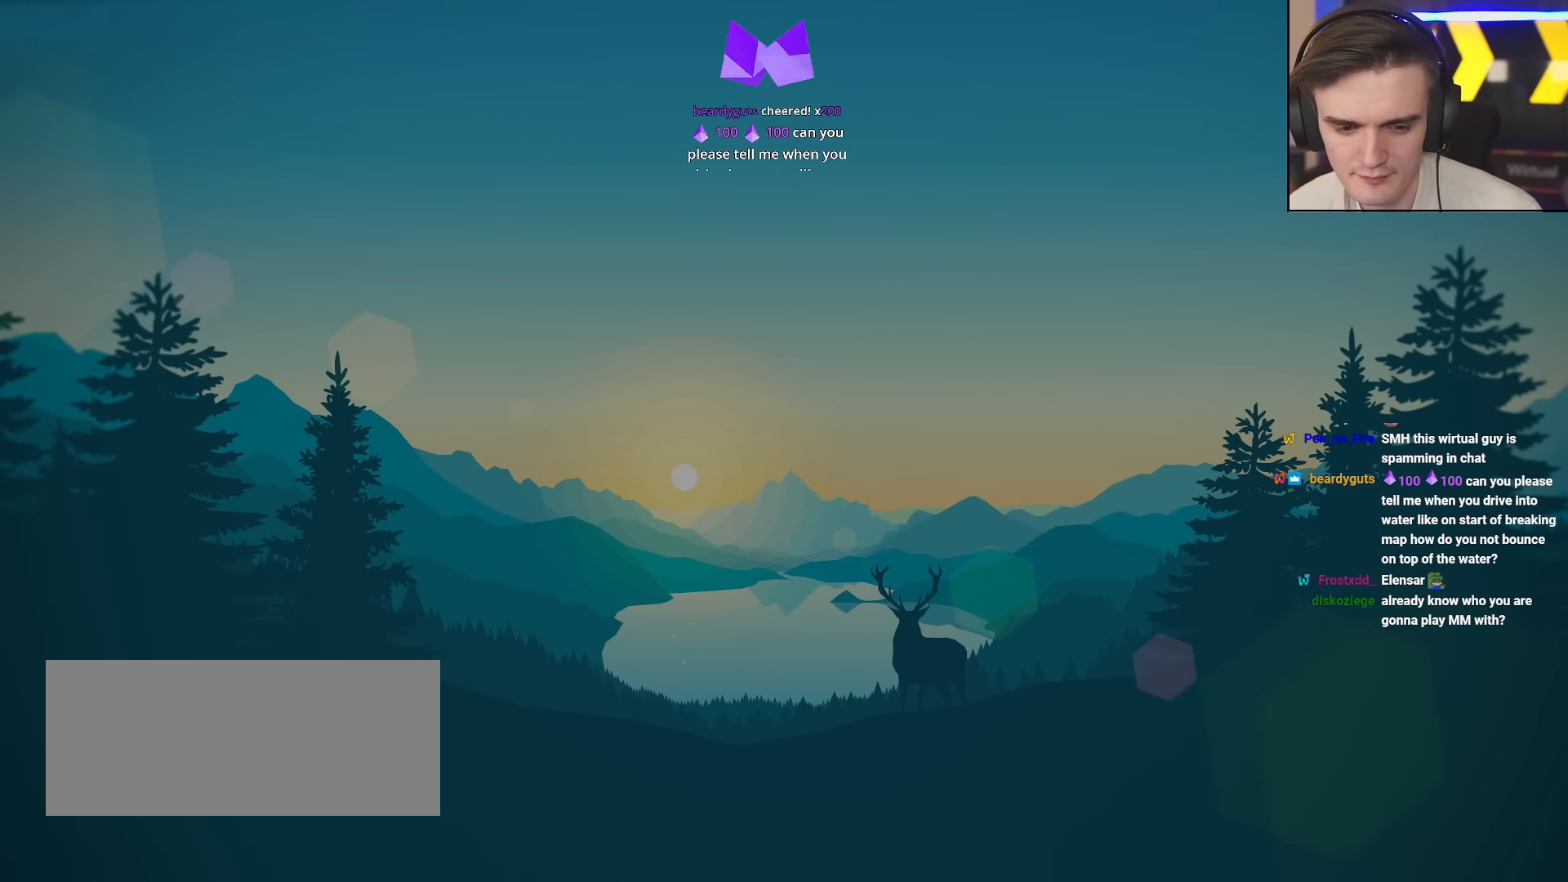
{"keys": [], "events": []}
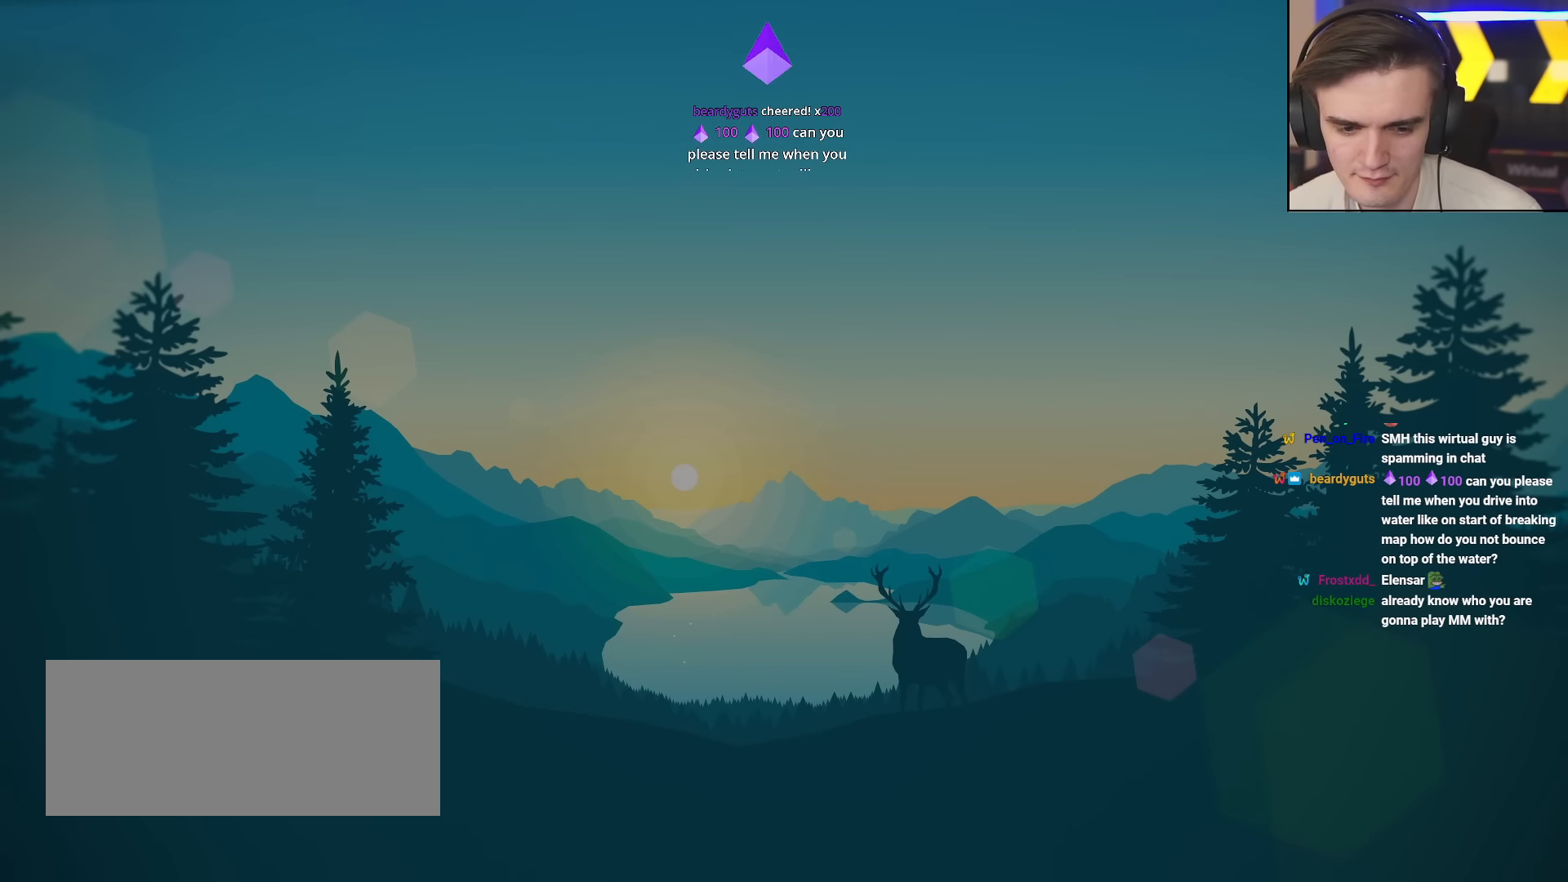
{"keys": [], "events": []}
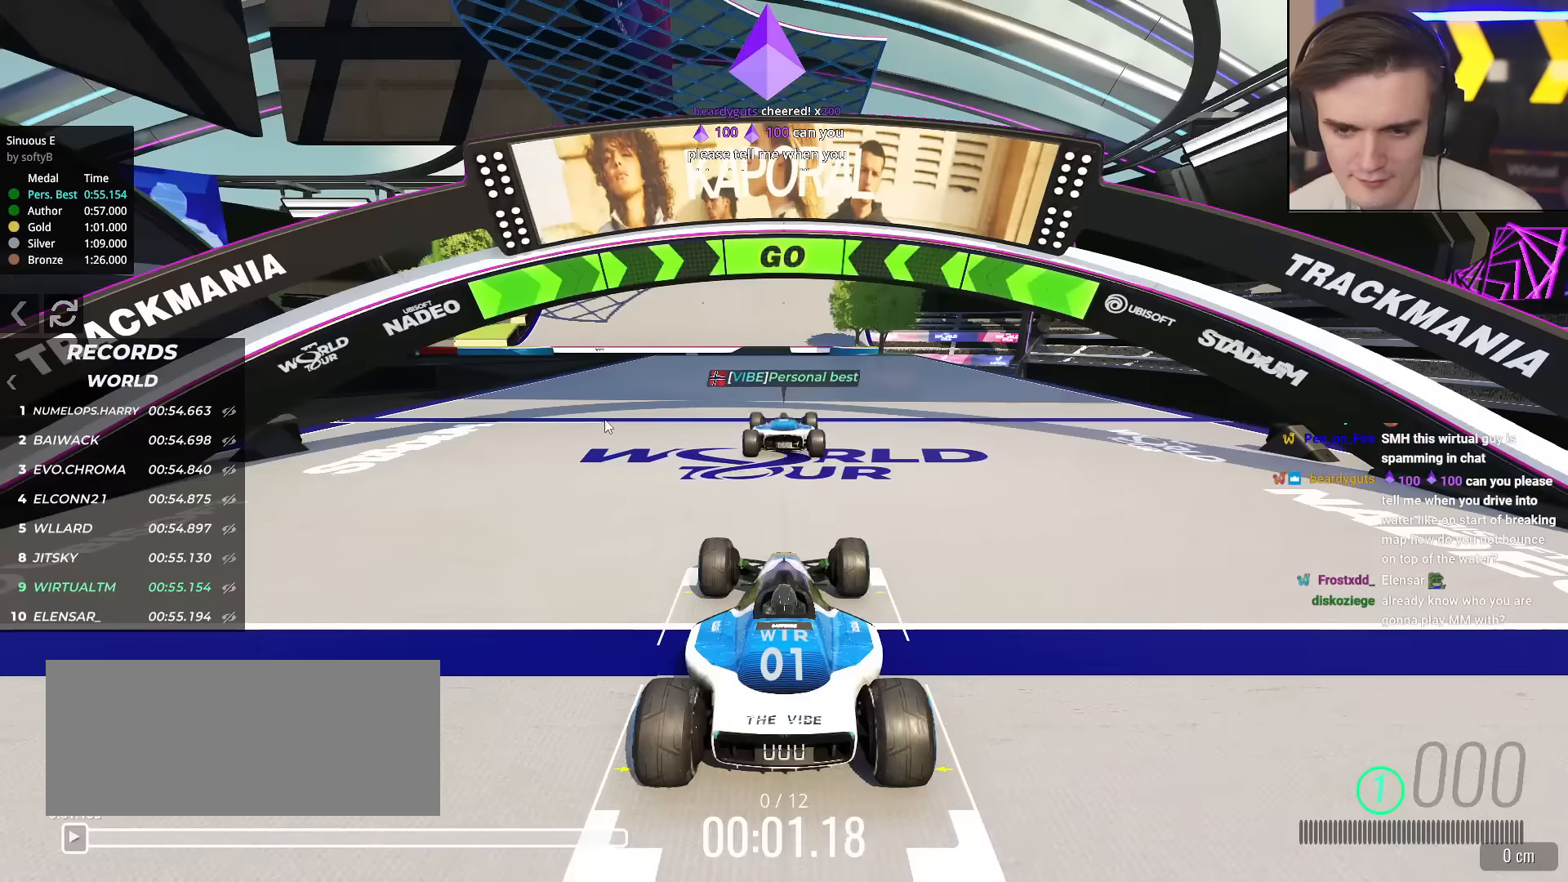
{"keys": [], "events": []}
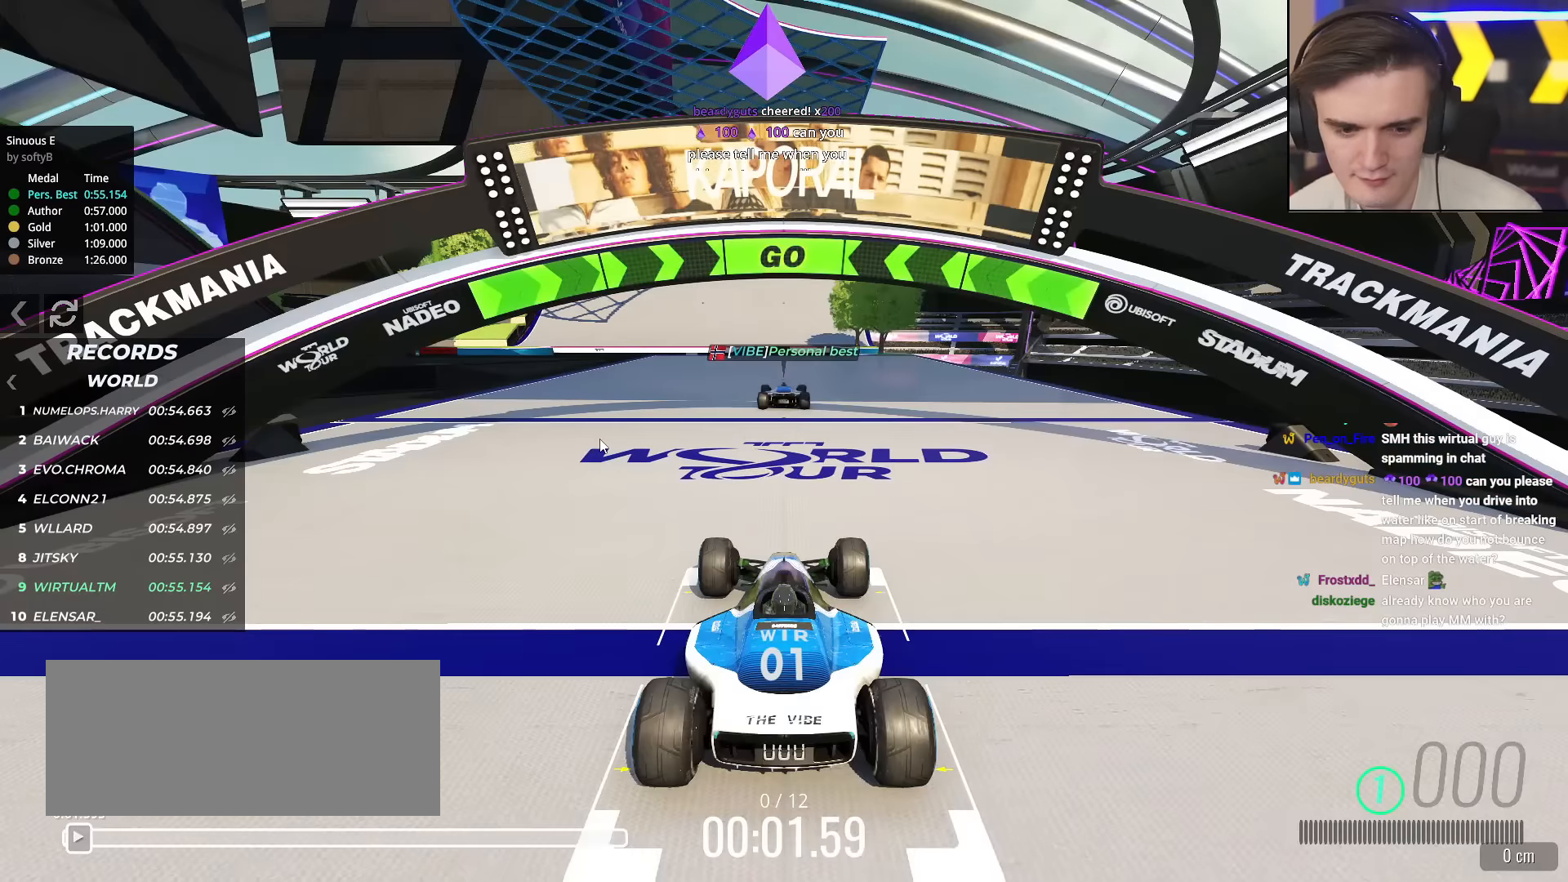
{"keys": ["right", "up"], "events": [[367, "right", "down"], [367, "up", "down"]]}
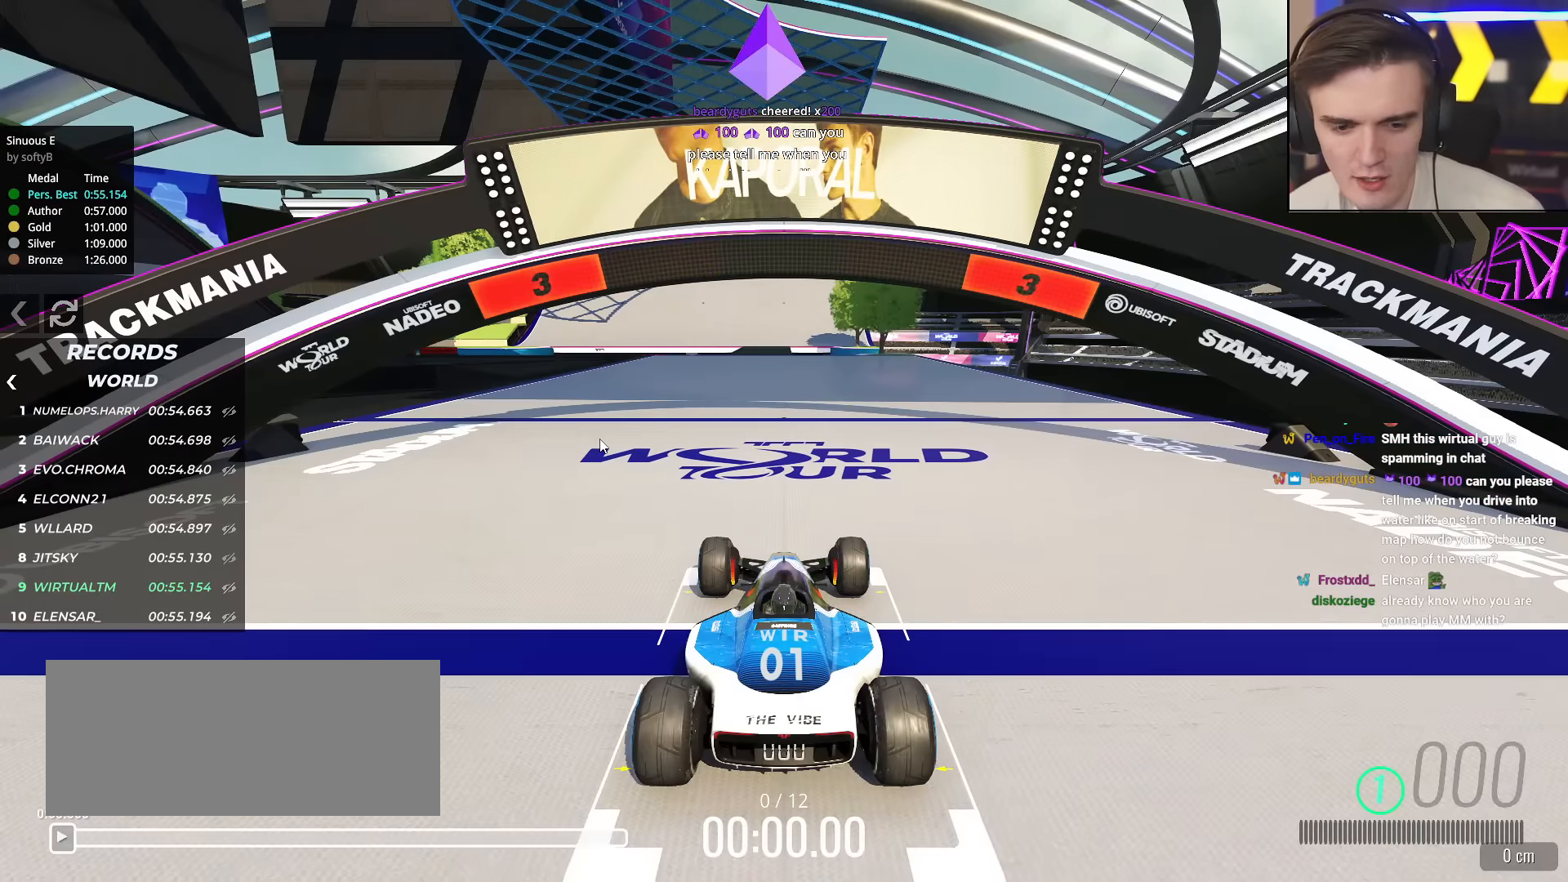
{"keys": ["up"], "events": [[17, "right", "up"]]}
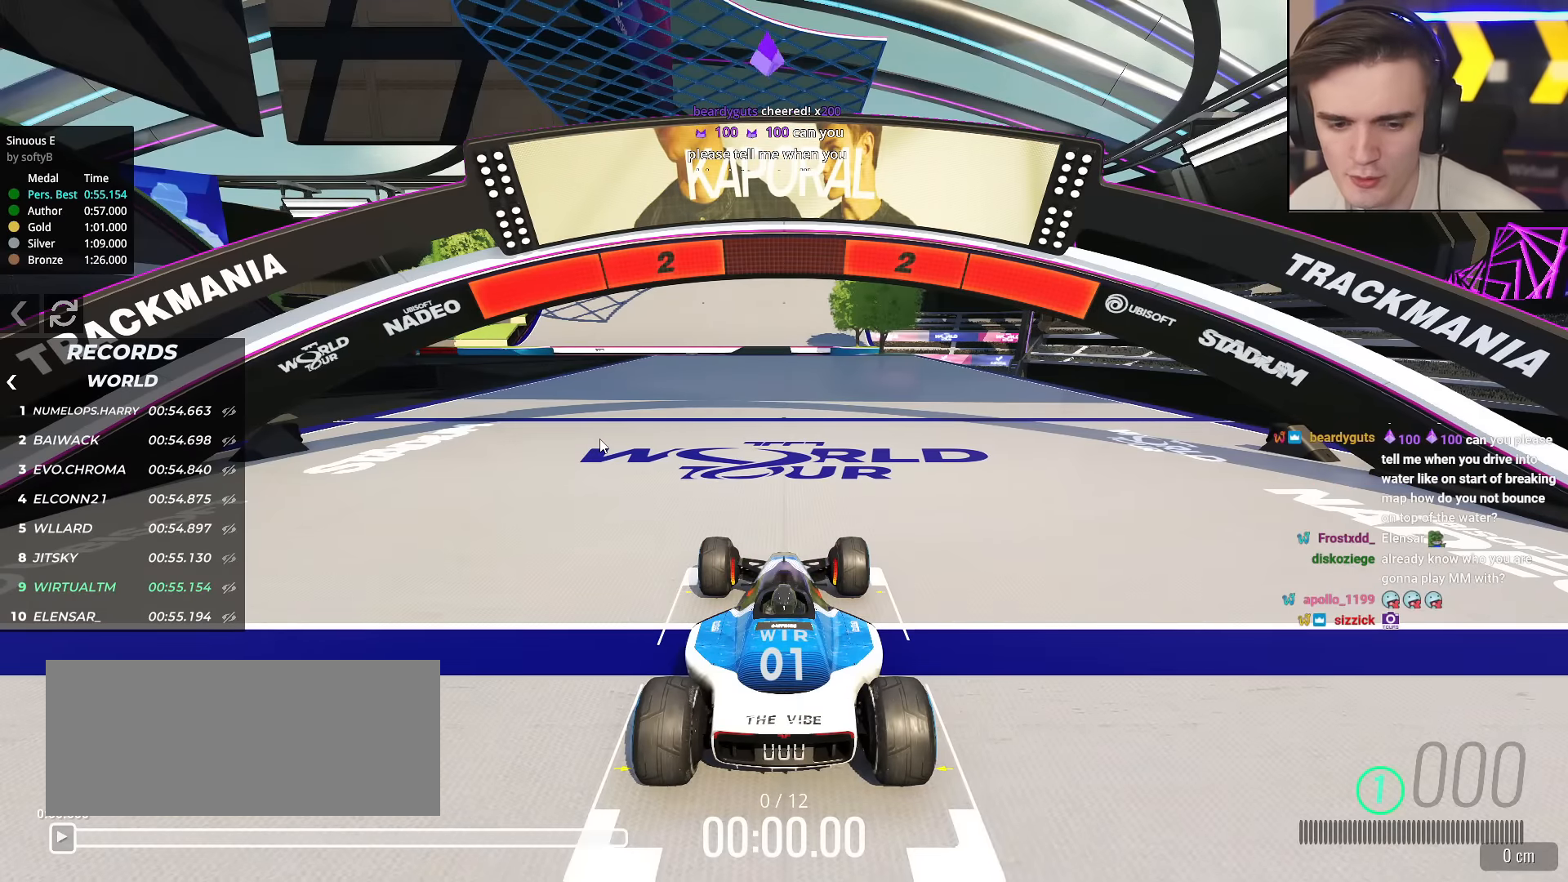
{"keys": ["up"], "events": []}
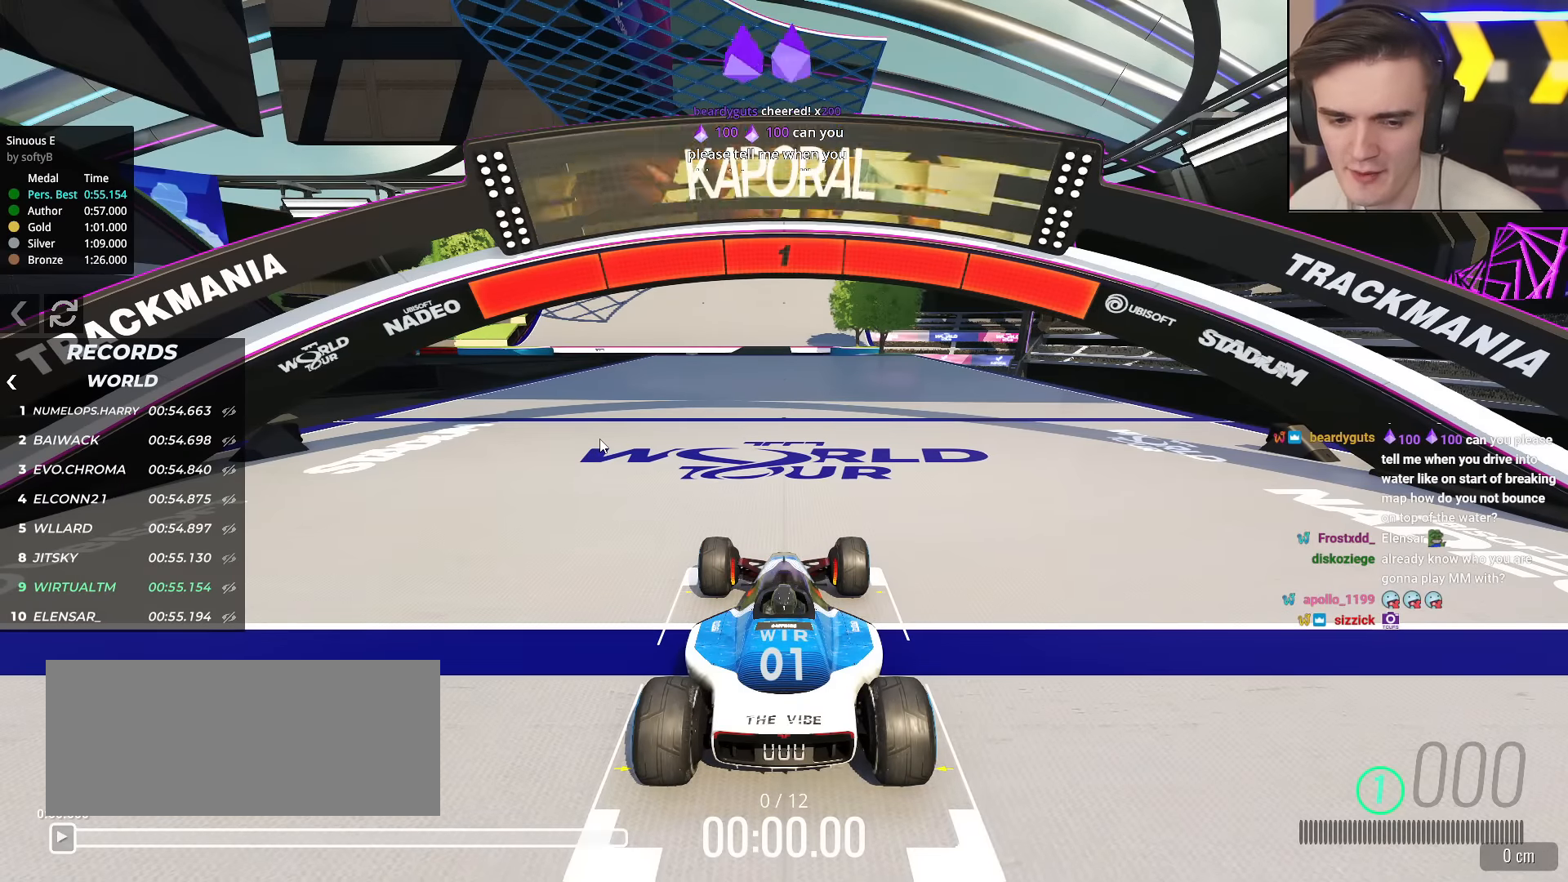
{"keys": ["up"], "events": []}
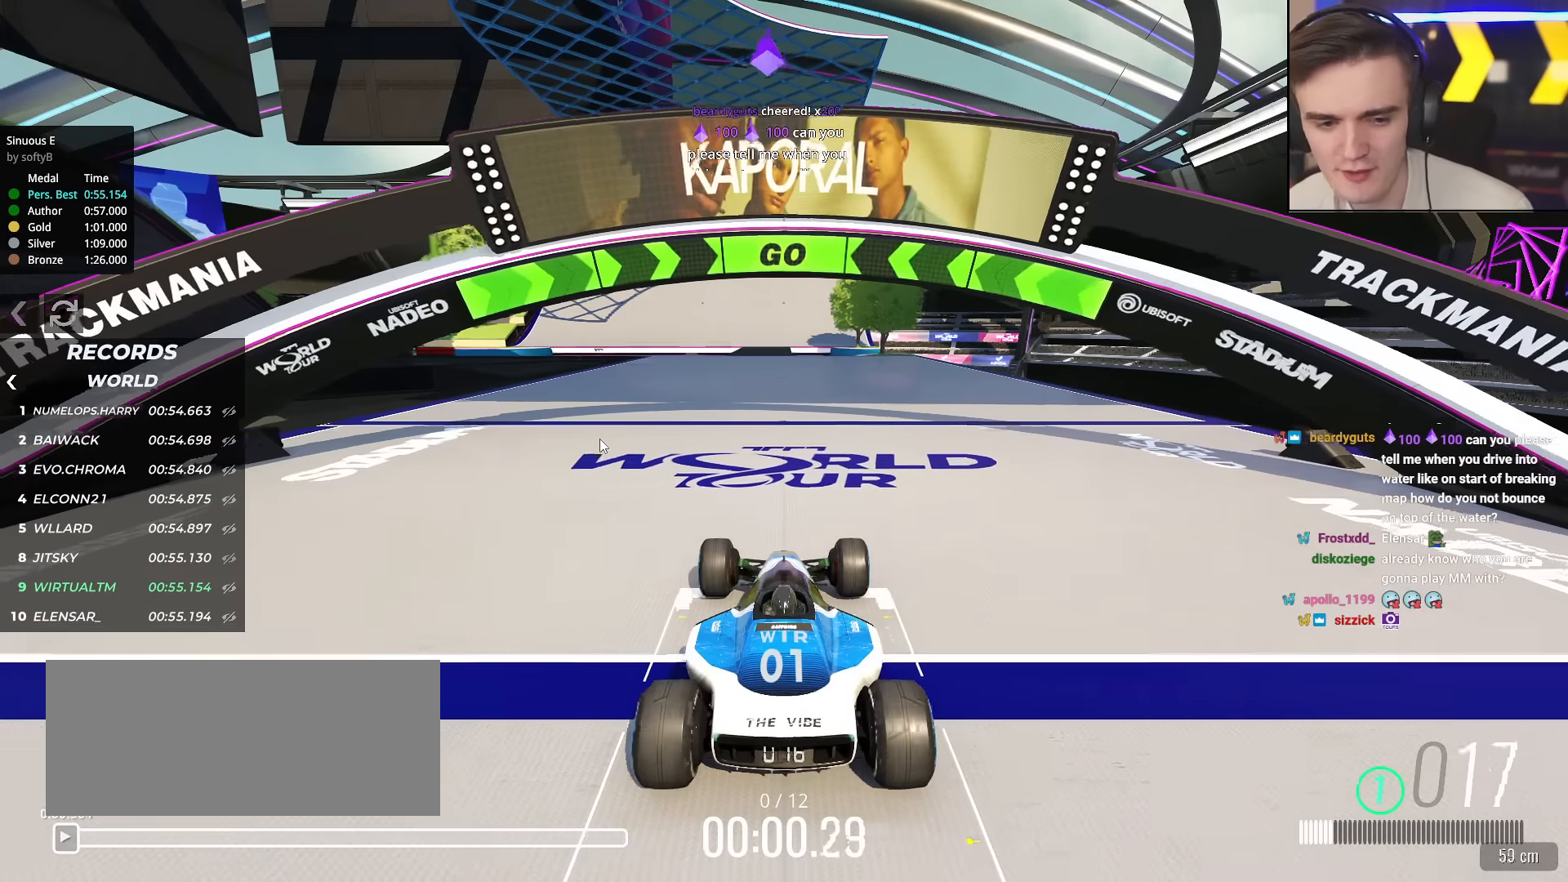
{"keys": ["up"], "events": []}
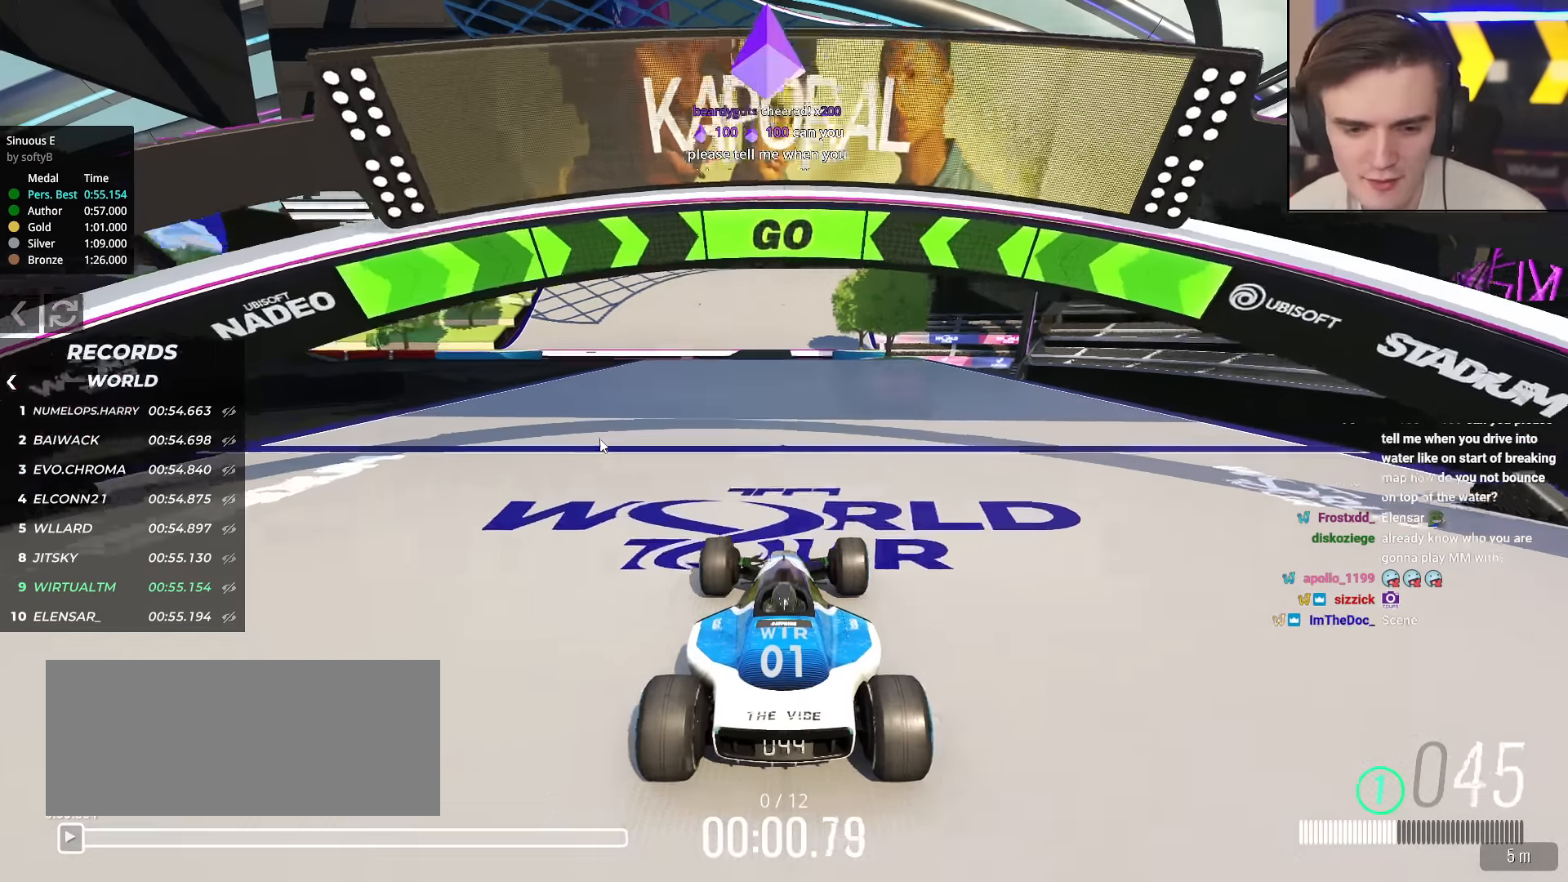
{"keys": ["up"], "events": []}
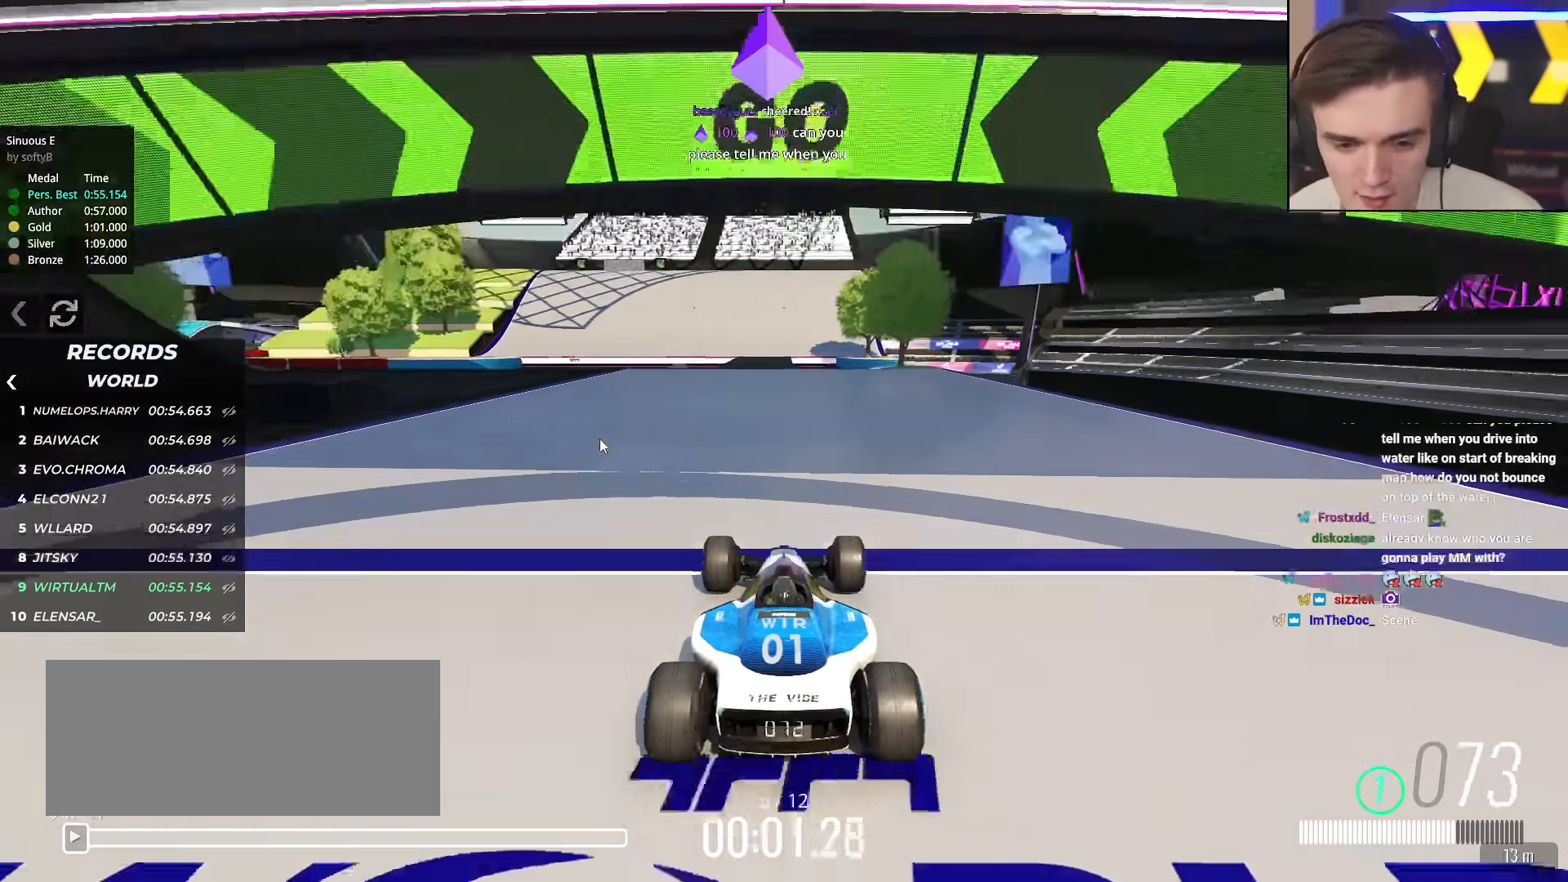
{"keys": ["up"], "events": []}
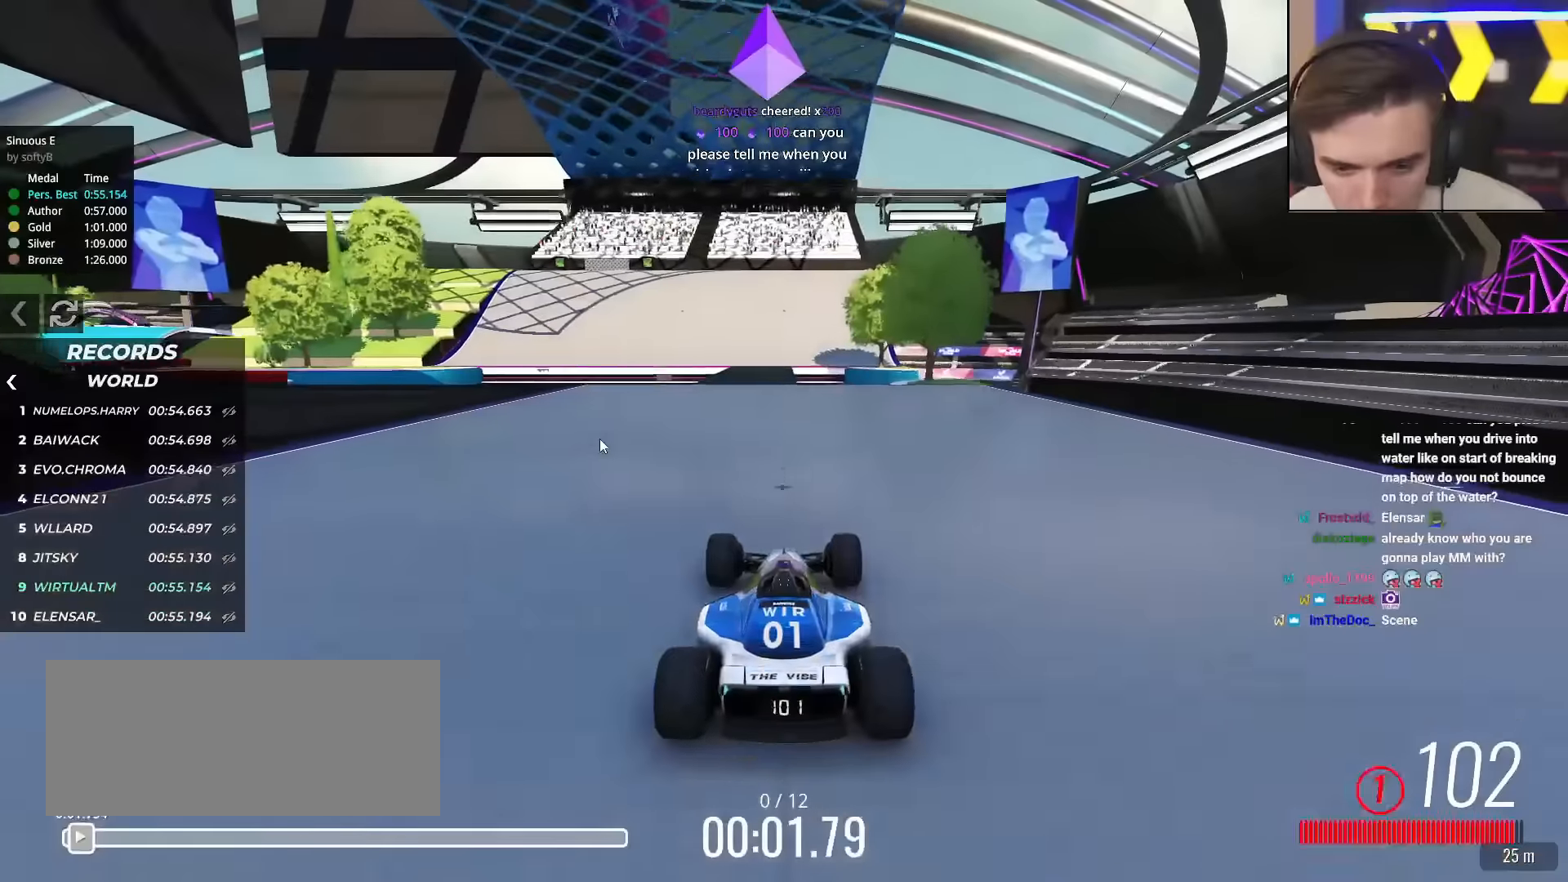
{"keys": ["up"], "events": []}
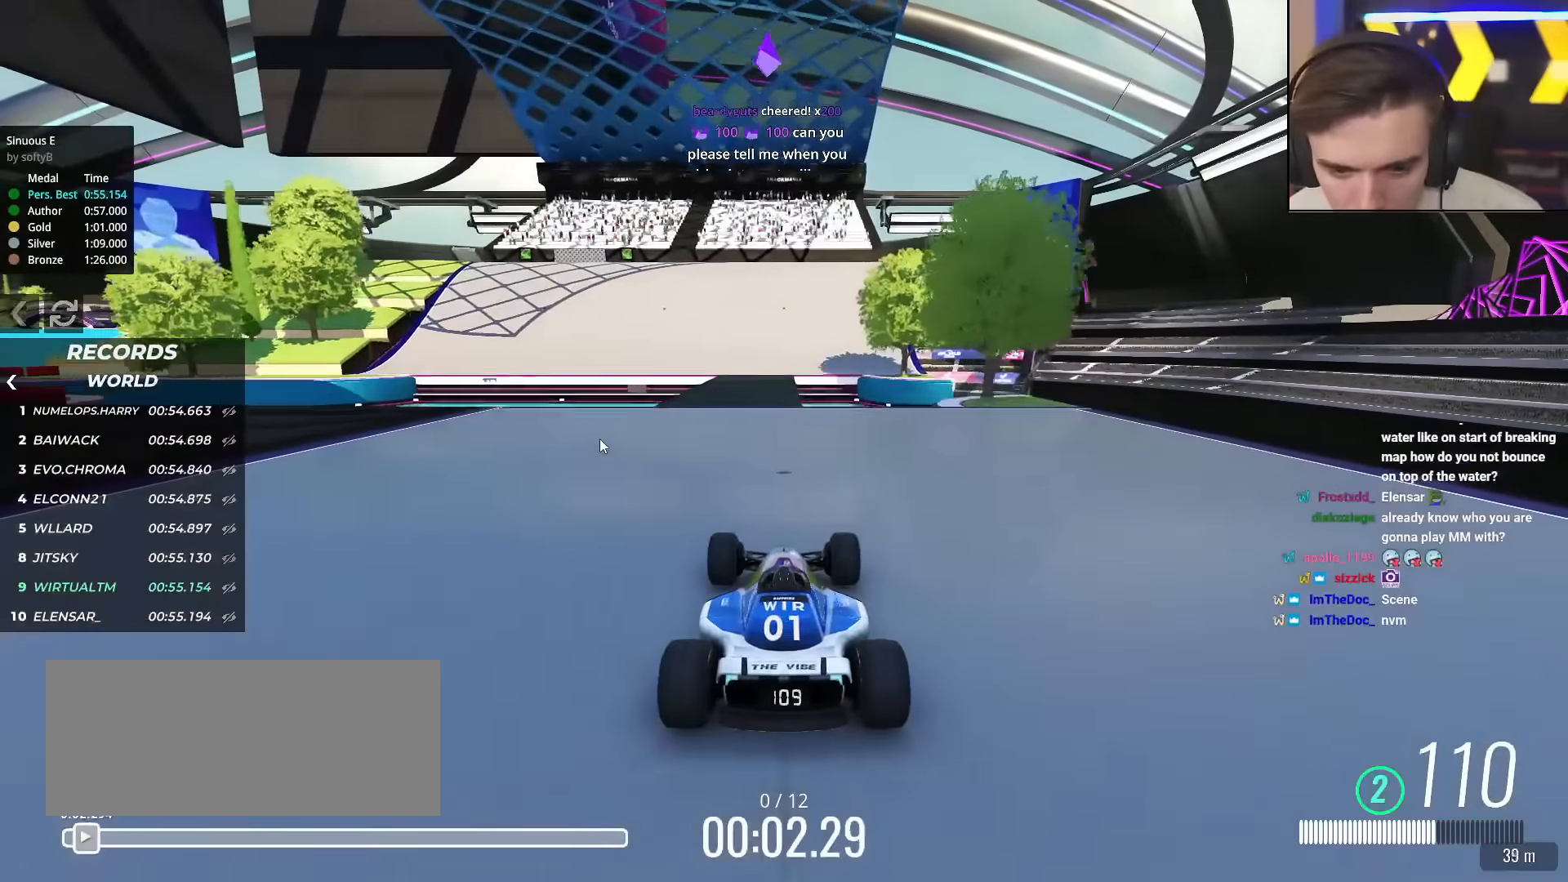
{"keys": ["up"], "events": [[217, "left", "down"], [267, "left", "up"]]}
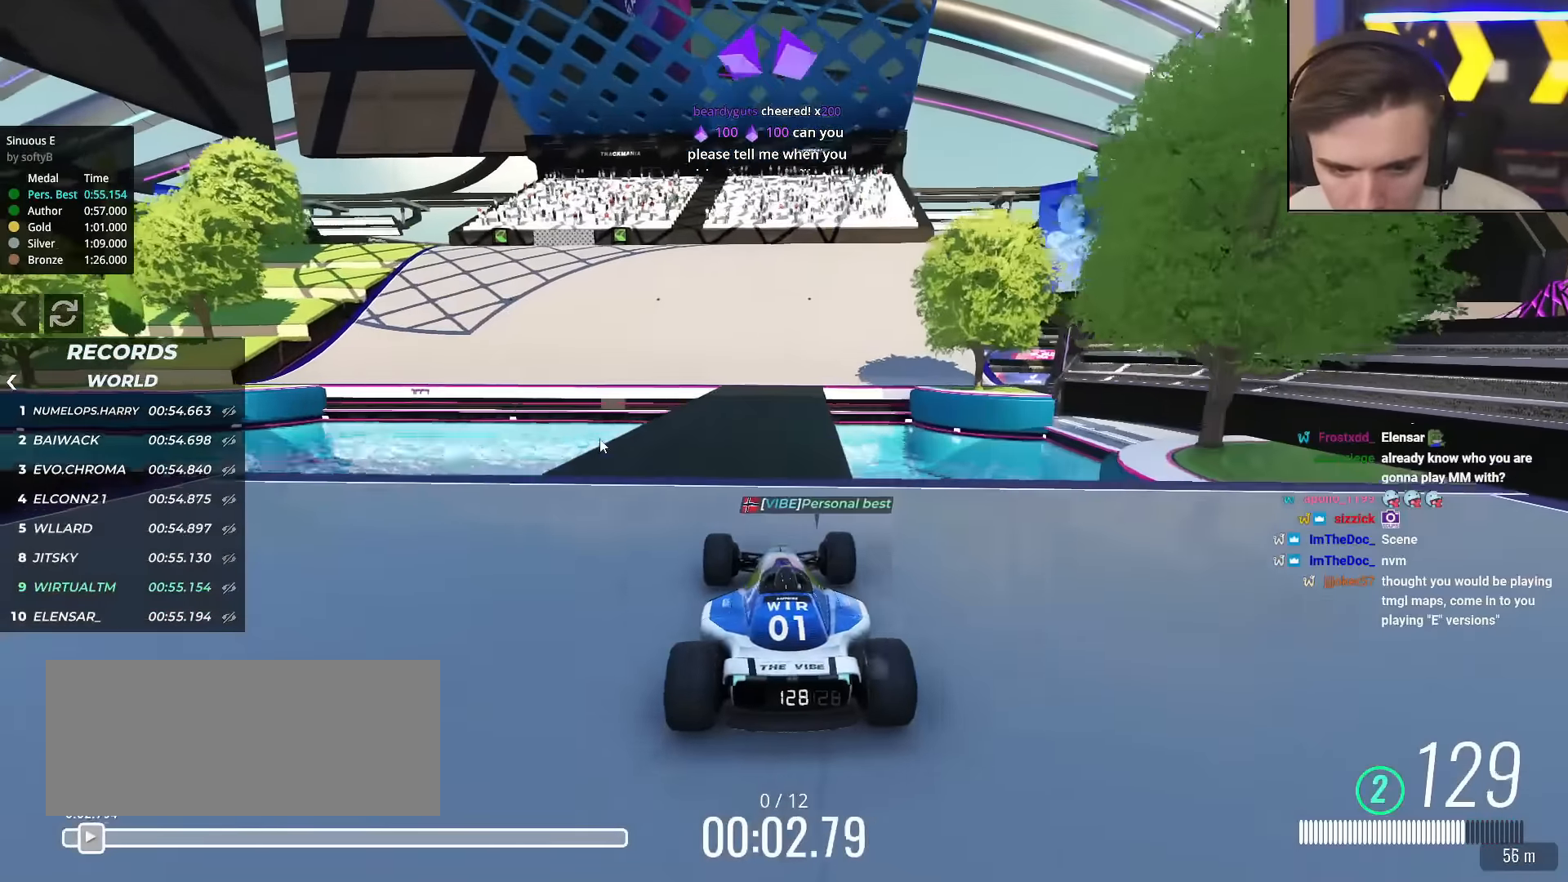
{"keys": ["up"], "events": []}
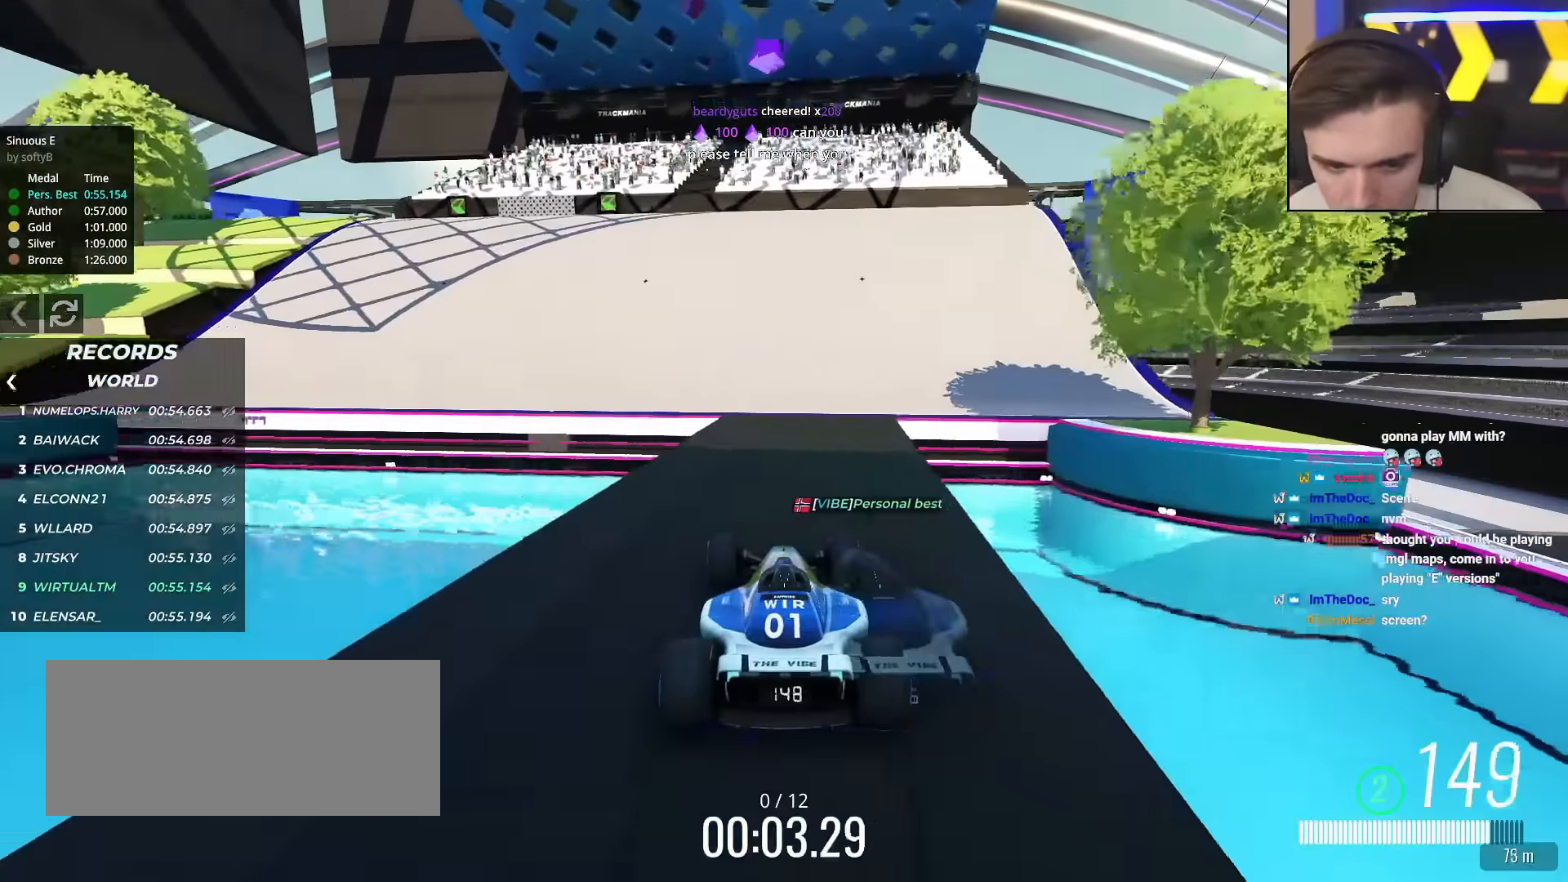
{"keys": ["left", "up"], "events": [[150, "left", "down"]]}
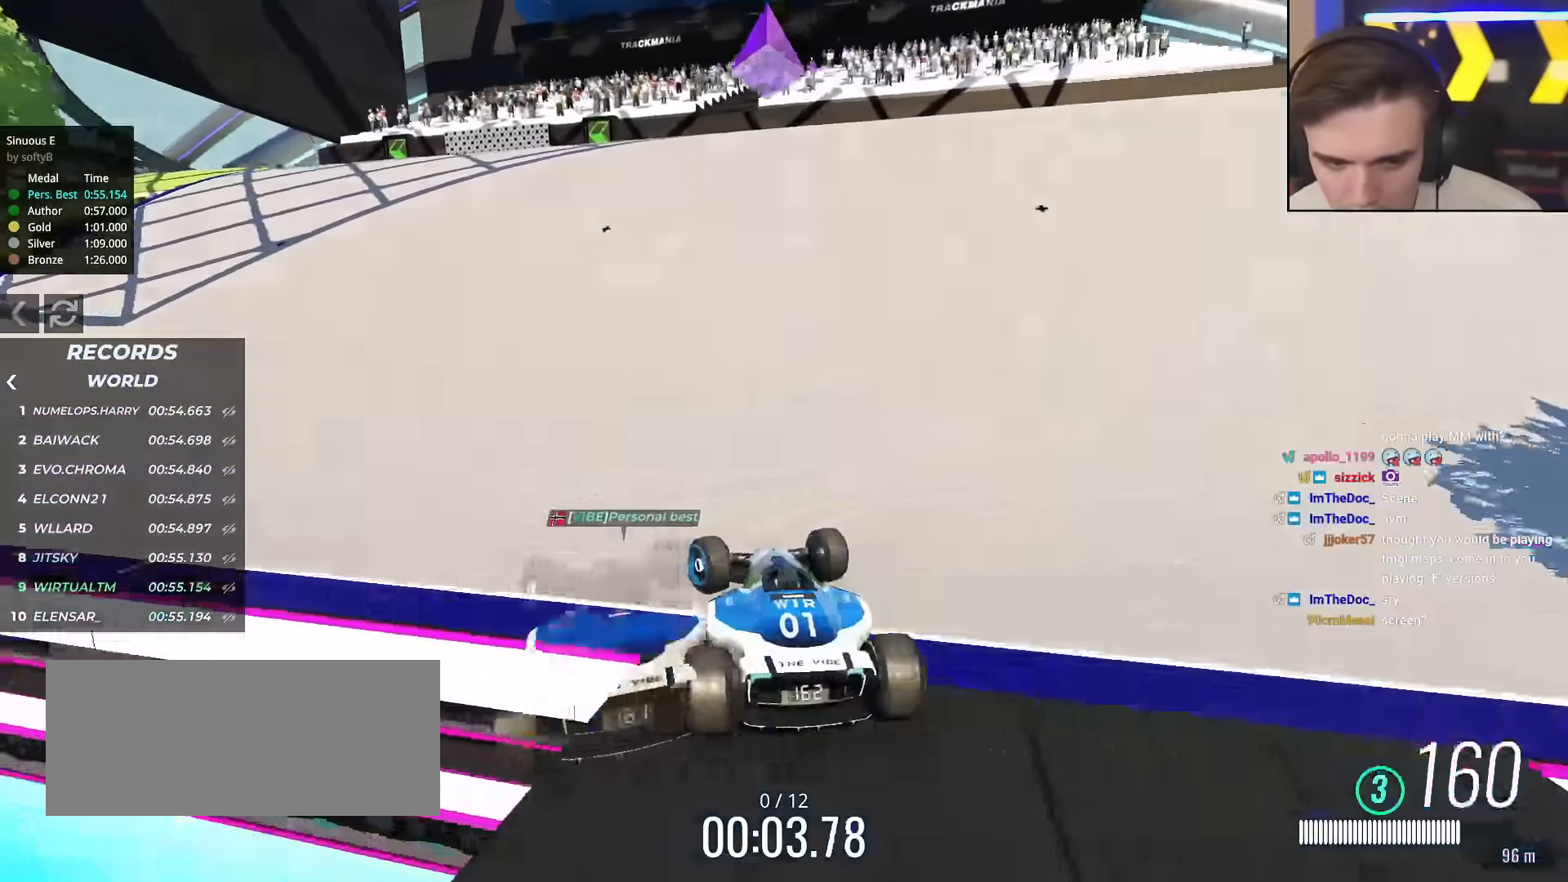
{"keys": ["left", "up"], "events": [[317, "left", "up"], [401, "left", "down"]]}
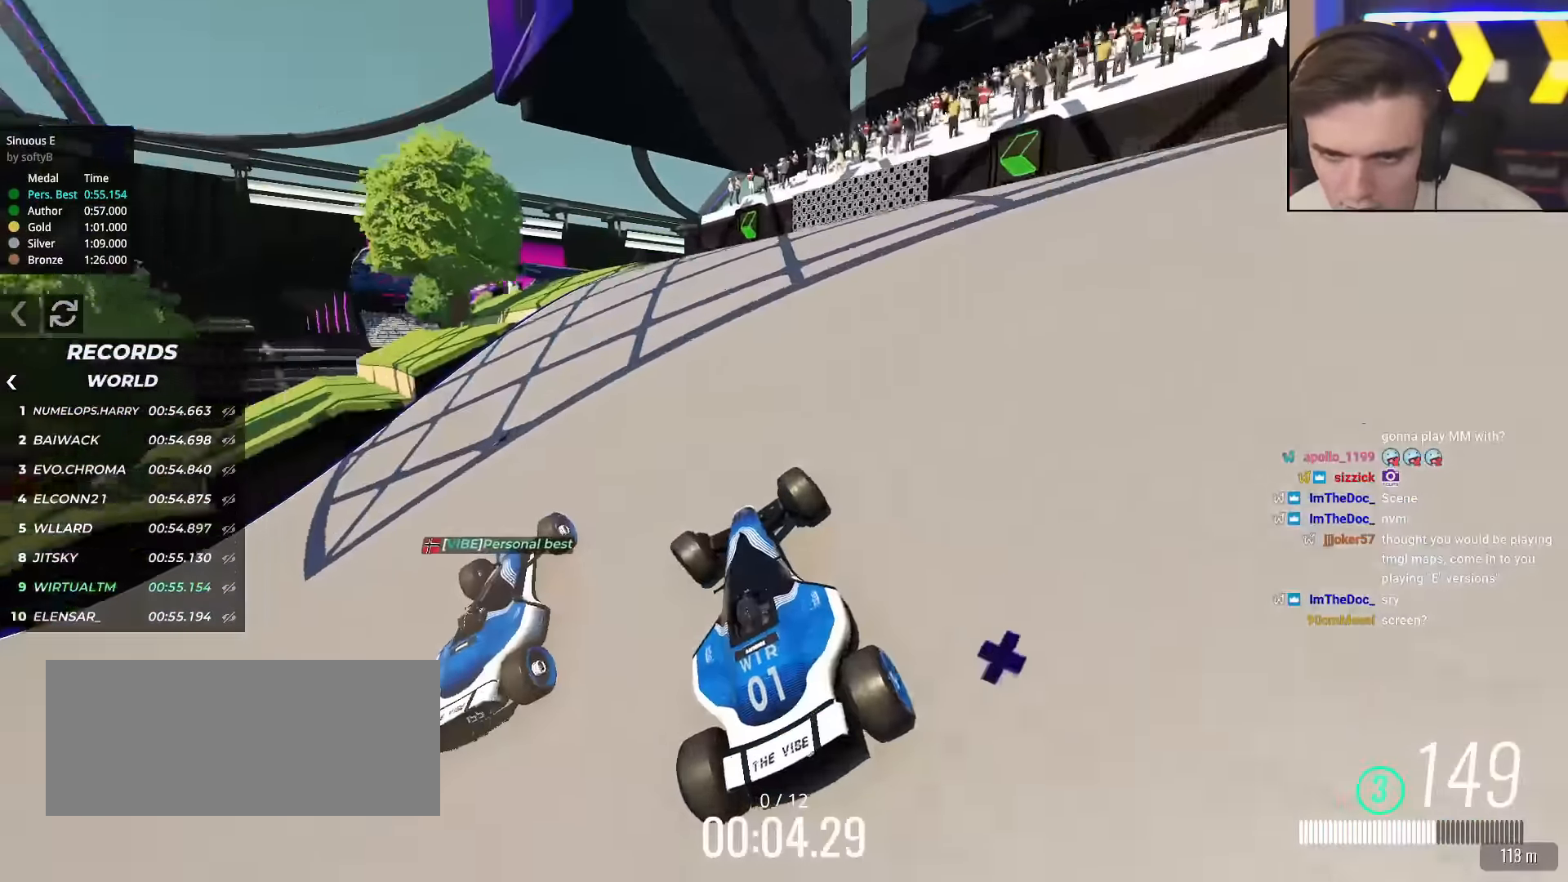
{"keys": ["left", "up"], "events": [[50, "left", "up"], [367, "left", "down"]]}
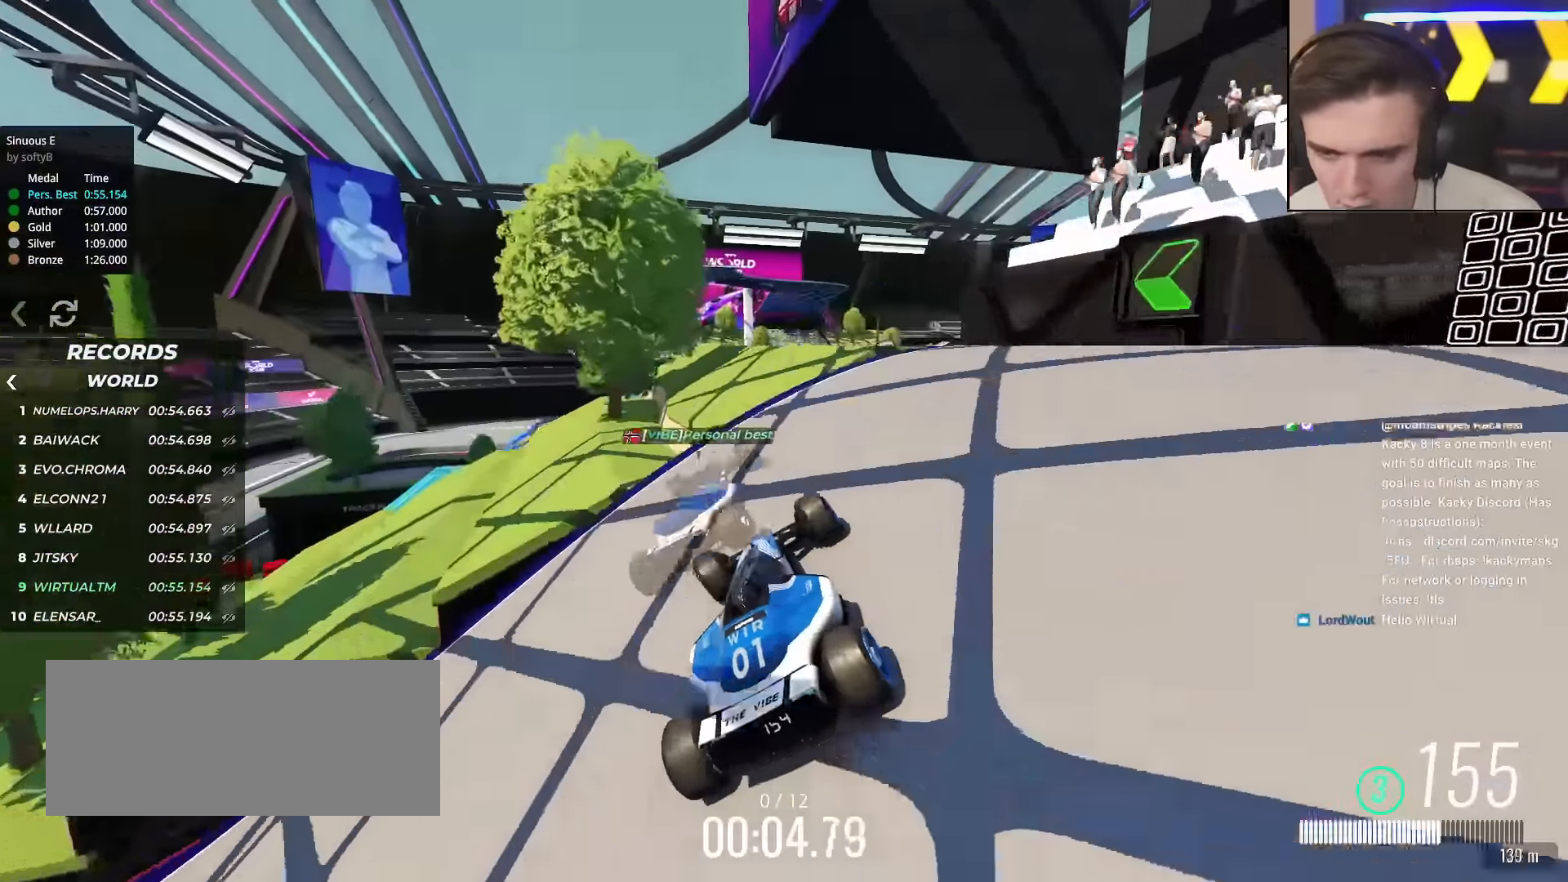
{"keys": ["up"], "events": [[67, "left", "up"], [100, "right", "down"], [151, "right", "up"]]}
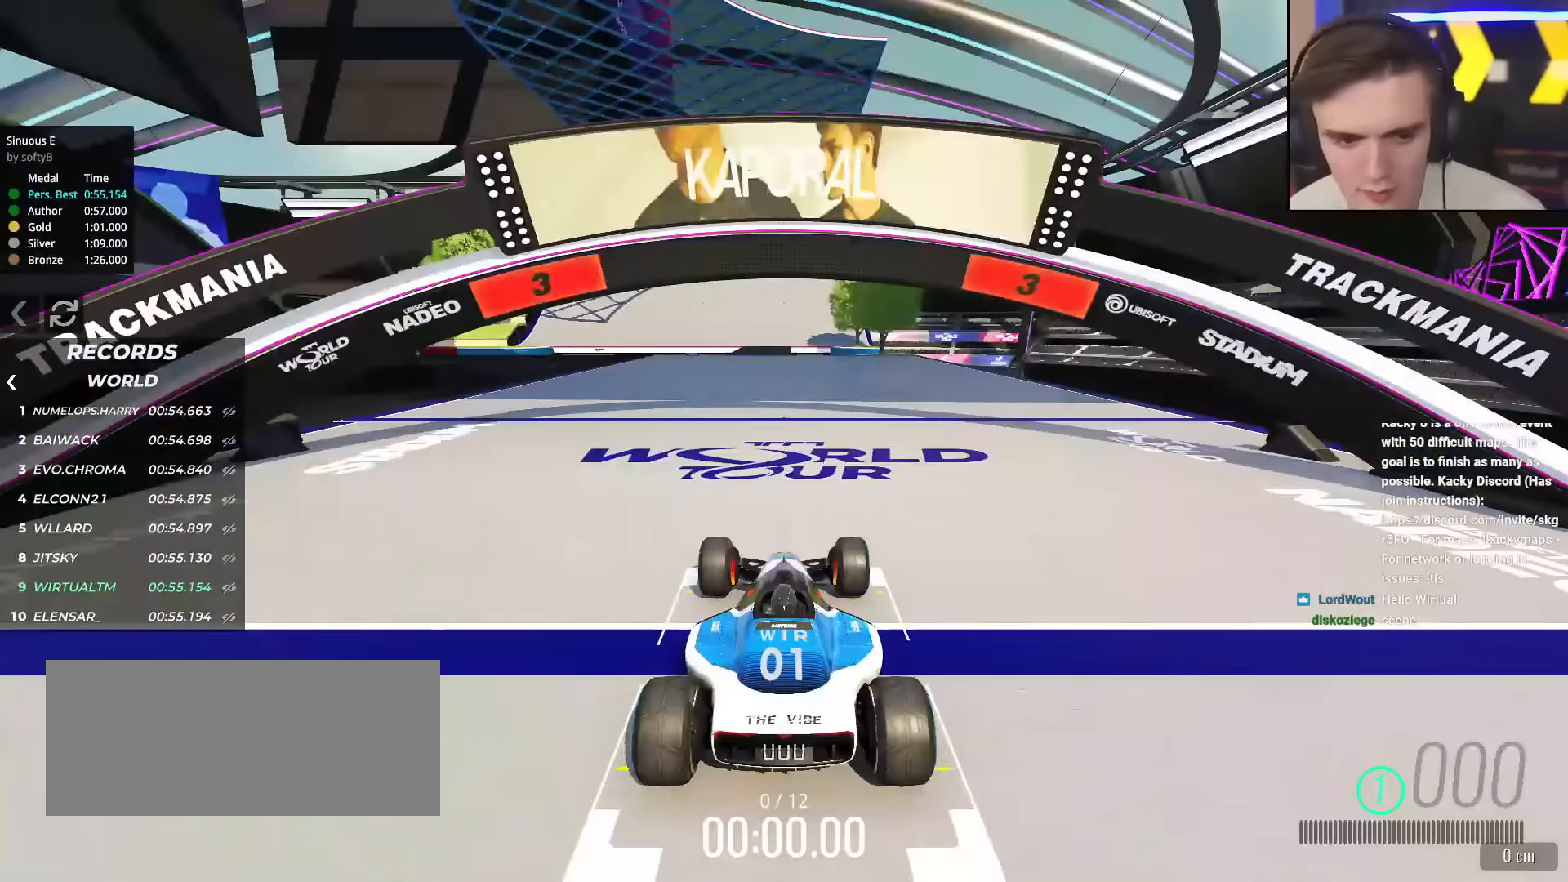
{"keys": ["up"], "events": []}
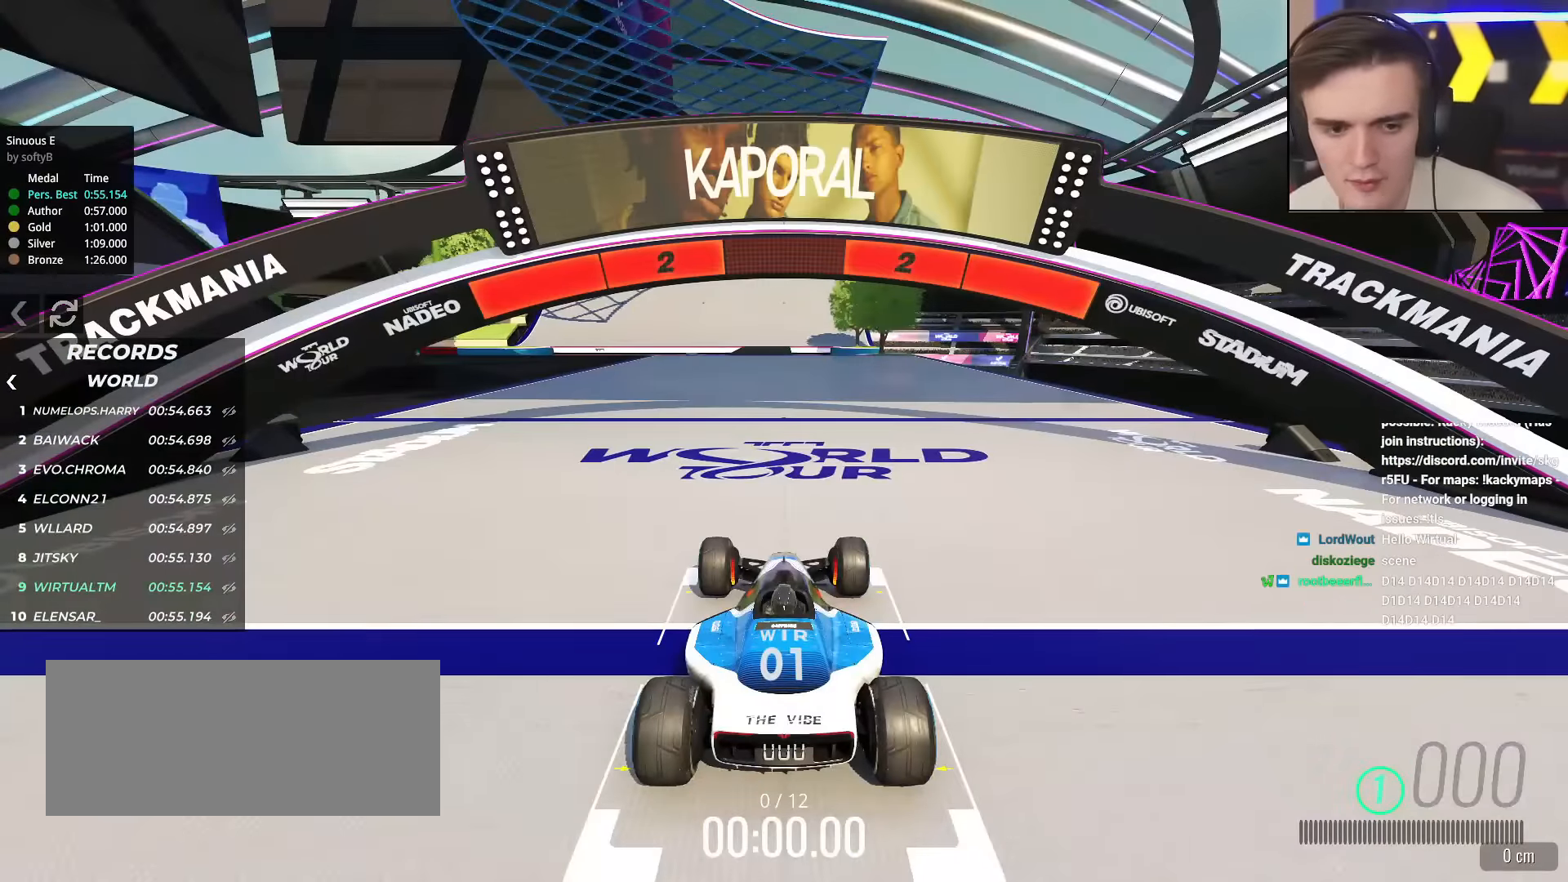
{"keys": [], "events": [[50, "up", "up"]]}